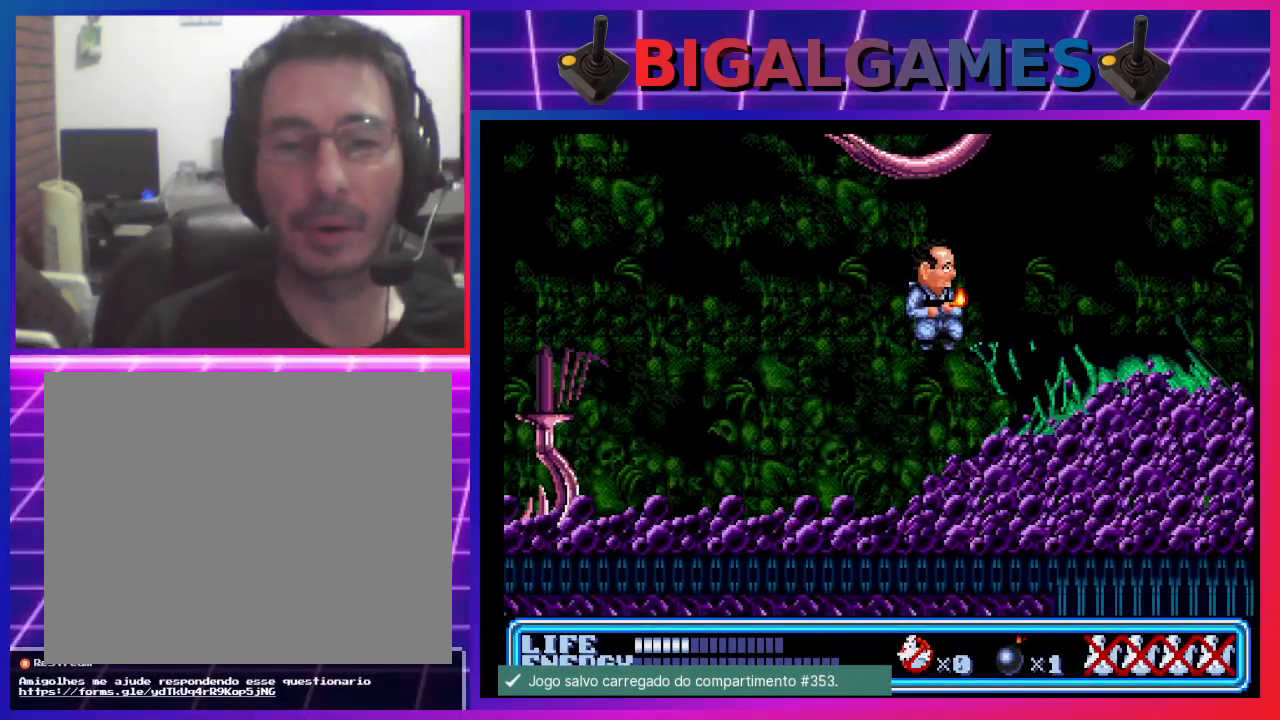
Gameplay with a controller (PlayStation layout); each line is a JSON object with the inputs held at the frame after it. "events" lists button and stick changes between this image and that frame as [ms after this image, input, new state], when the widget could be followed in between. Not read: right_stick.
{"buttons": ["DPAD_RIGHT"], "left_stick": "center", "events": [[367, "CIRCLE", "down"], [500, "CIRCLE", "up"]]}
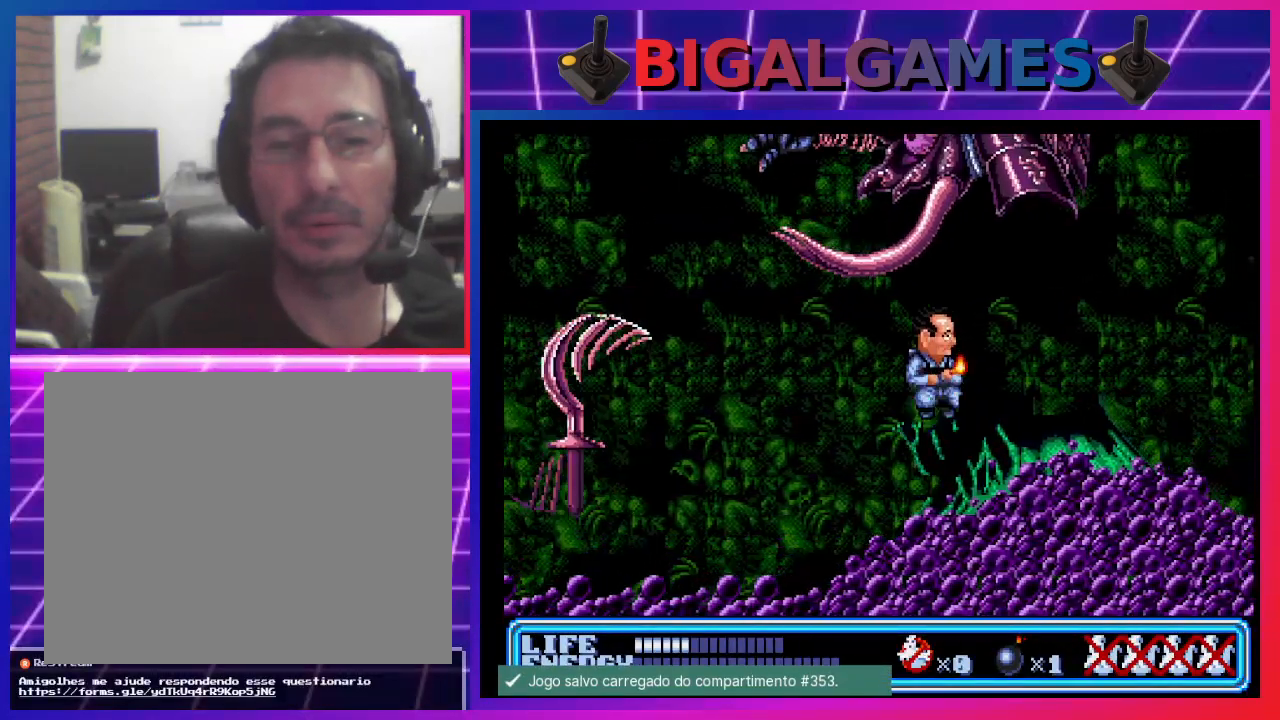
{"buttons": ["DPAD_RIGHT"], "left_stick": "center", "events": []}
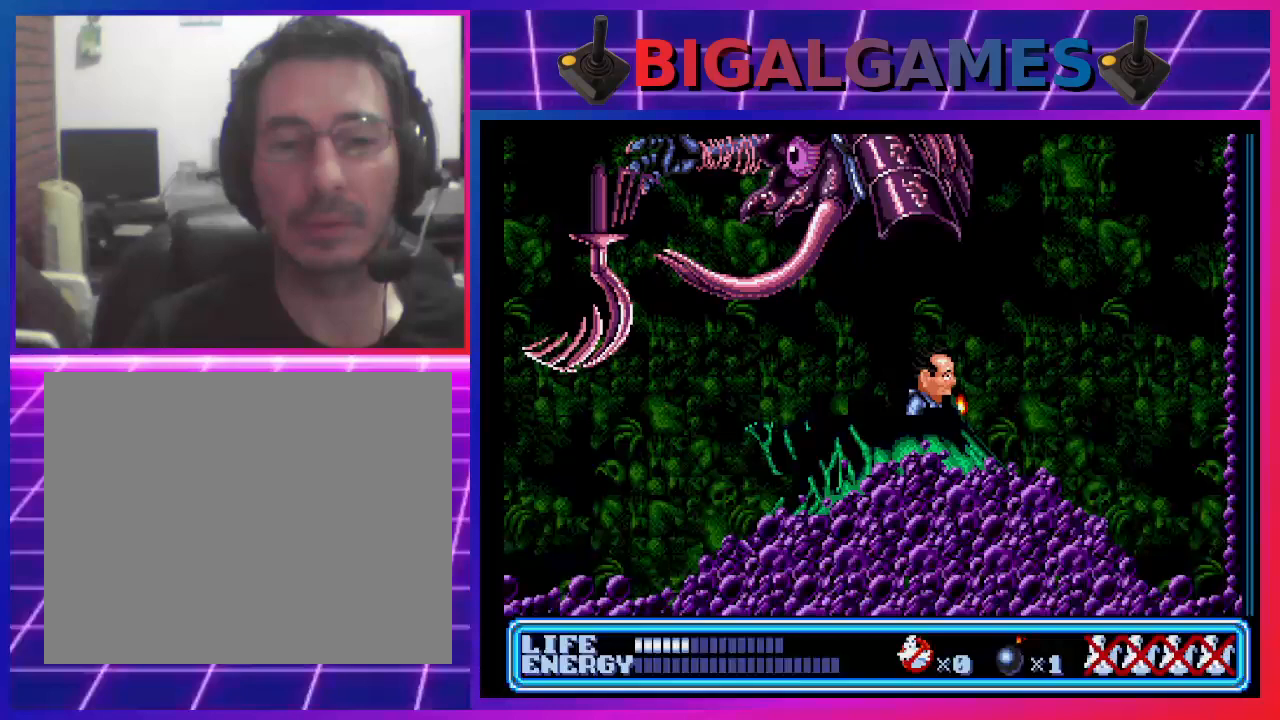
{"buttons": [], "left_stick": "center", "events": [[500, "DPAD_RIGHT", "up"]]}
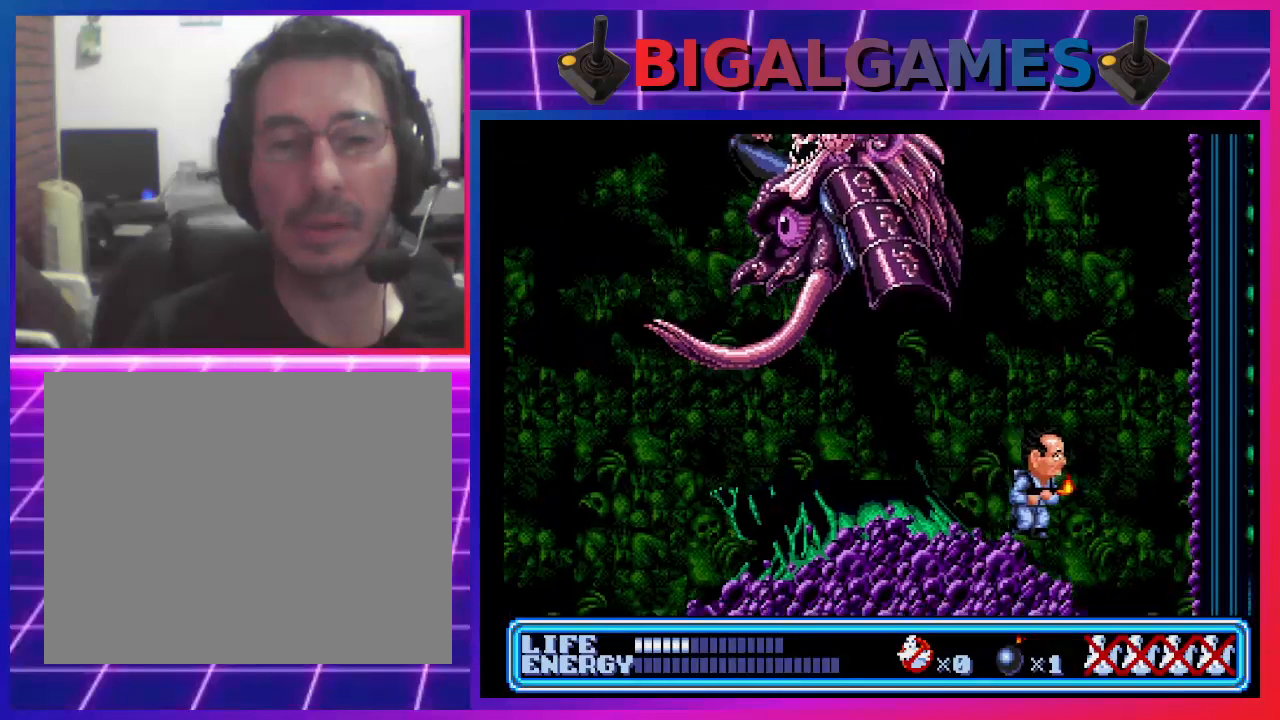
{"buttons": ["DPAD_UP", "DPAD_LEFT"], "left_stick": "center", "events": [[67, "DPAD_LEFT", "down"], [100, "CROSS", "down"], [100, "DPAD_UP", "down"], [467, "CROSS", "up"]]}
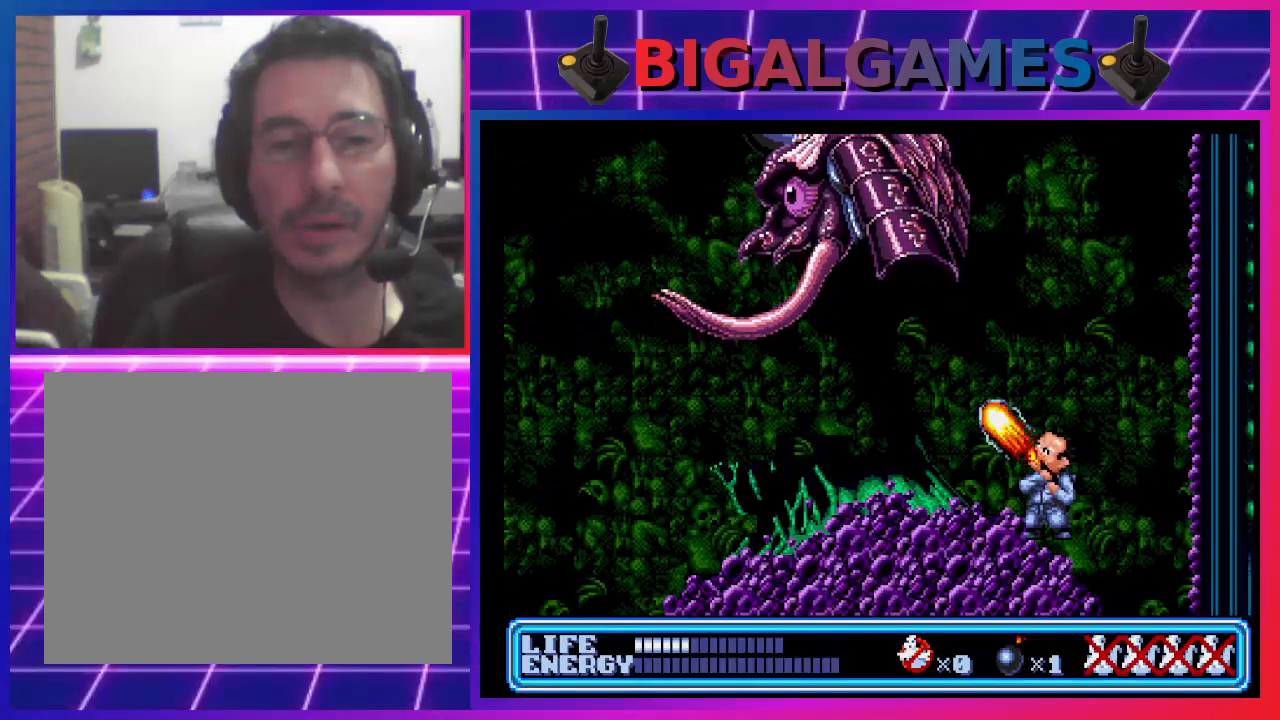
{"buttons": ["DPAD_LEFT"], "left_stick": "center", "events": [[67, "DPAD_LEFT", "up"], [67, "DPAD_UP", "up"], [200, "DPAD_LEFT", "down"], [233, "CIRCLE", "down"], [367, "CIRCLE", "up"]]}
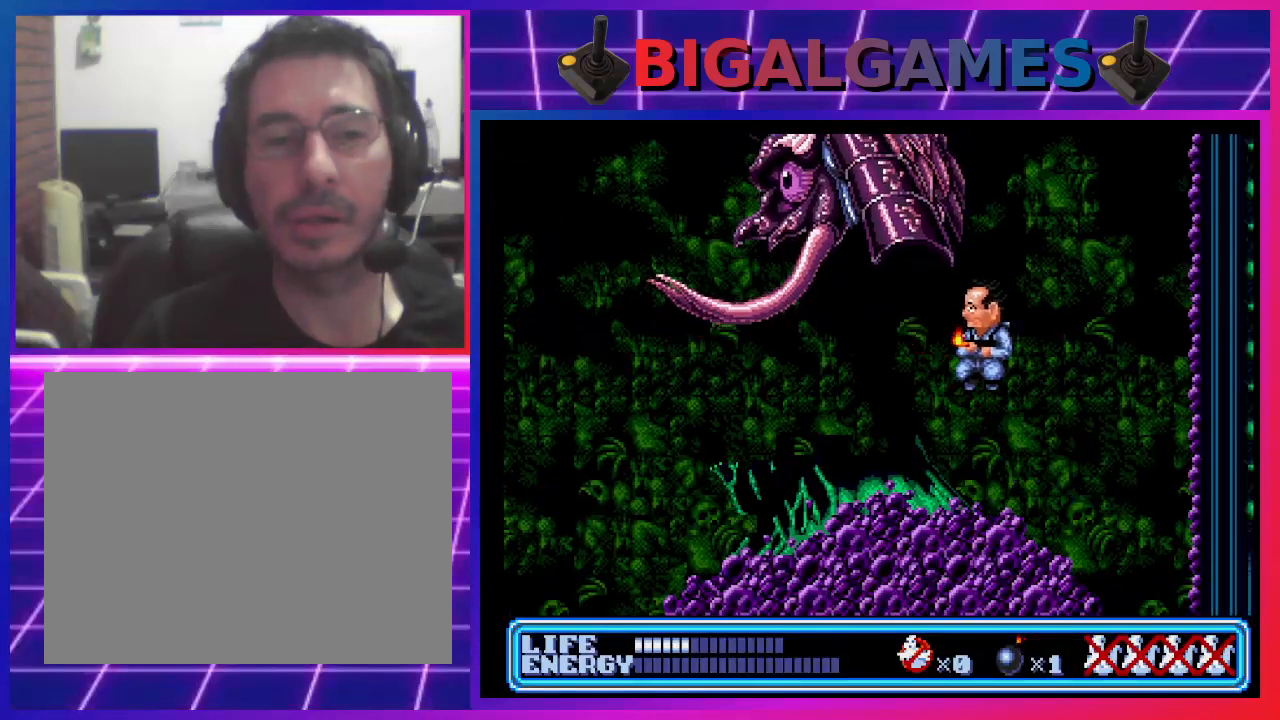
{"buttons": ["DPAD_LEFT"], "left_stick": "center", "events": []}
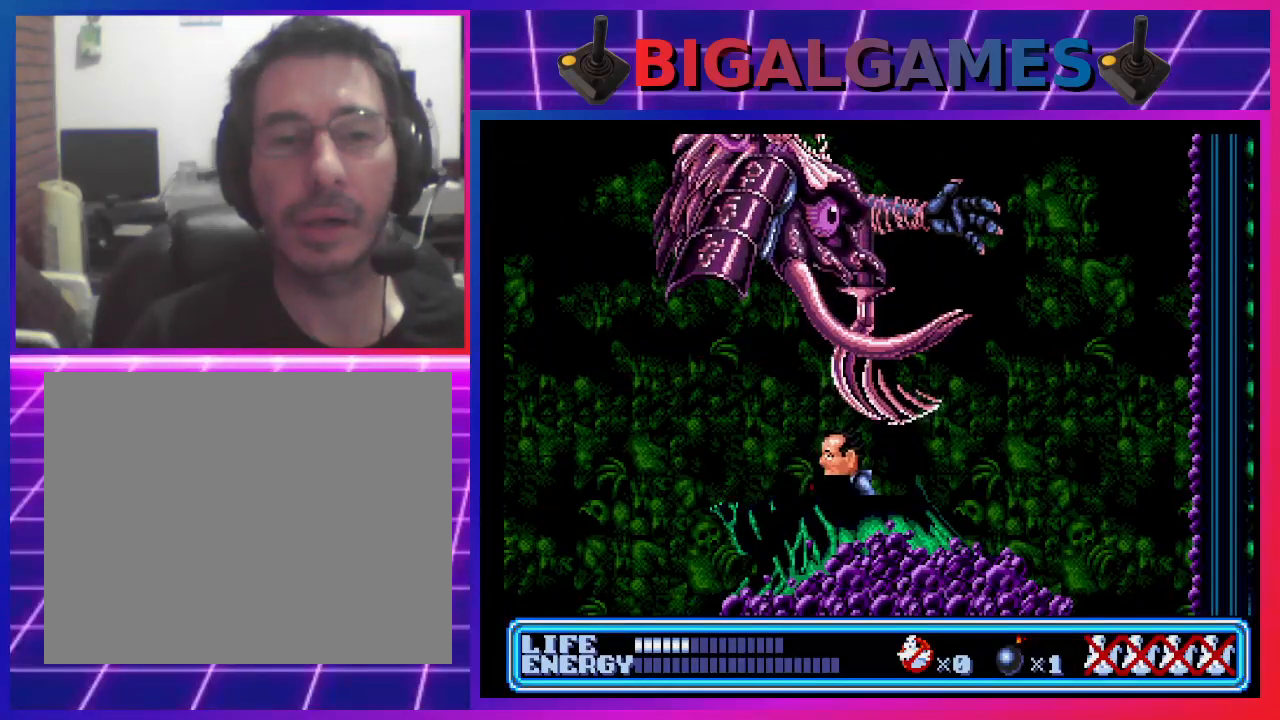
{"buttons": ["DPAD_LEFT"], "left_stick": "center", "events": []}
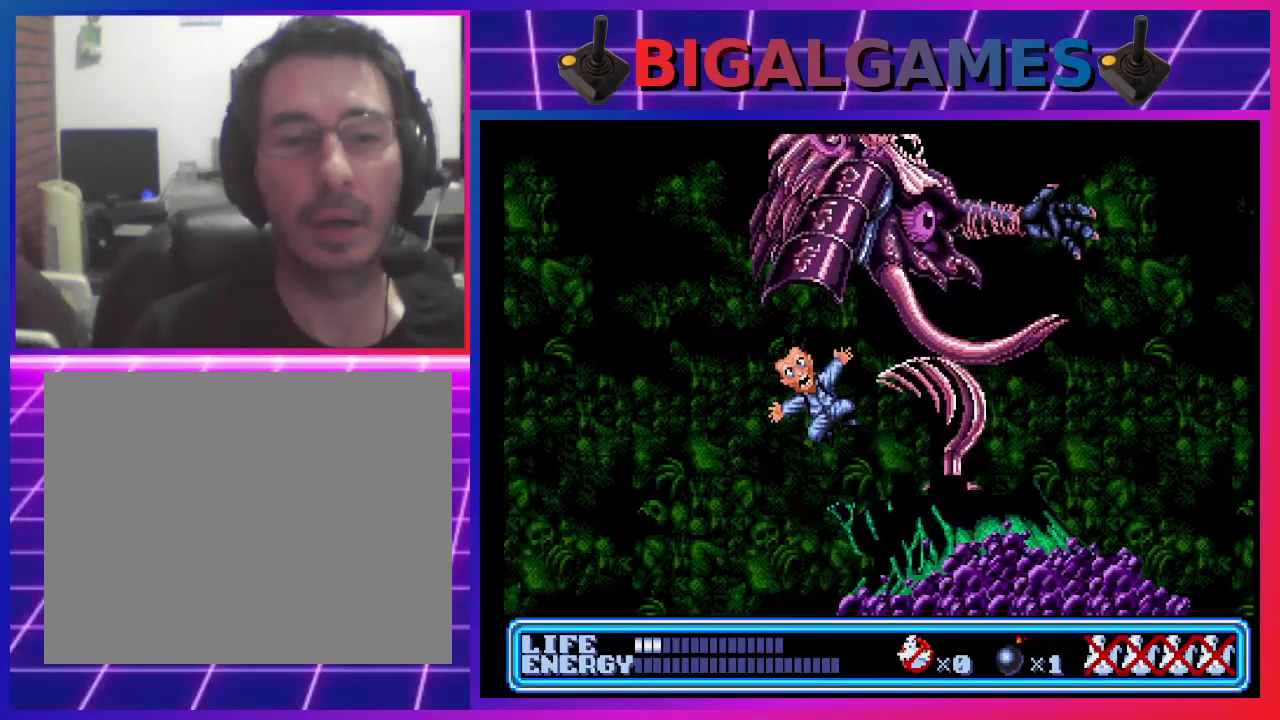
{"buttons": [], "left_stick": "center", "events": [[167, "DPAD_LEFT", "up"]]}
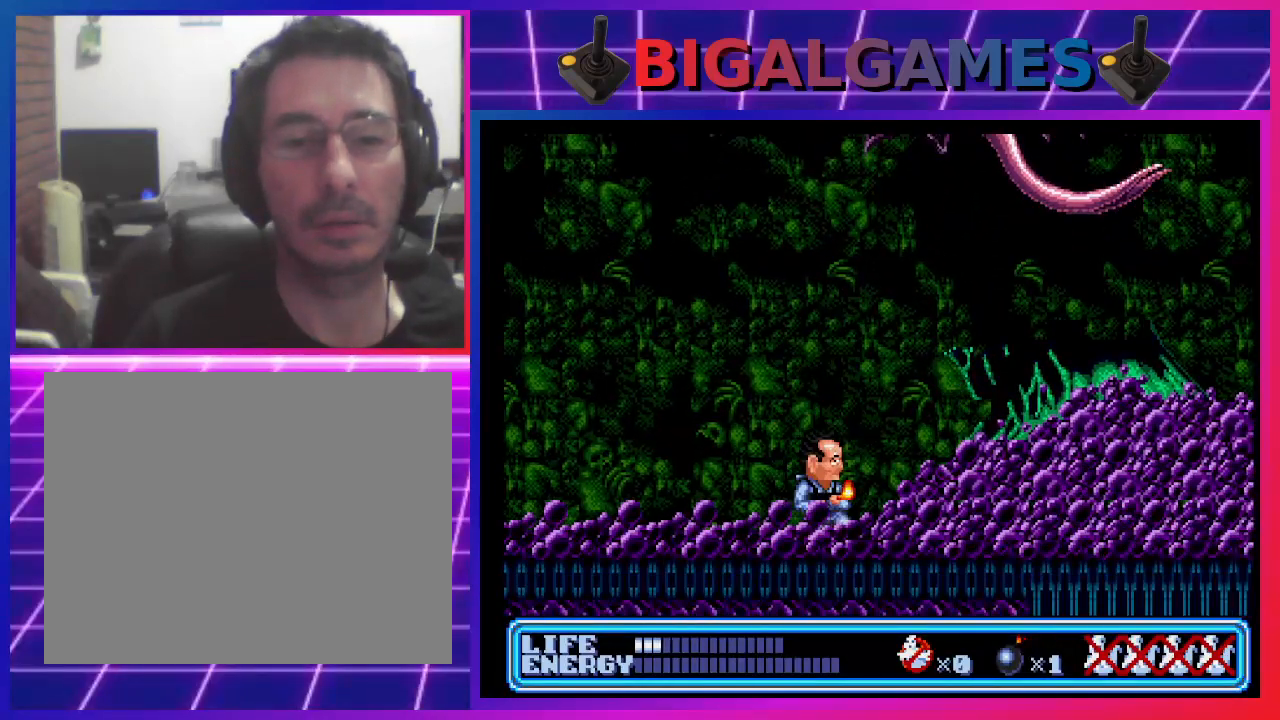
{"buttons": [], "left_stick": "center", "events": []}
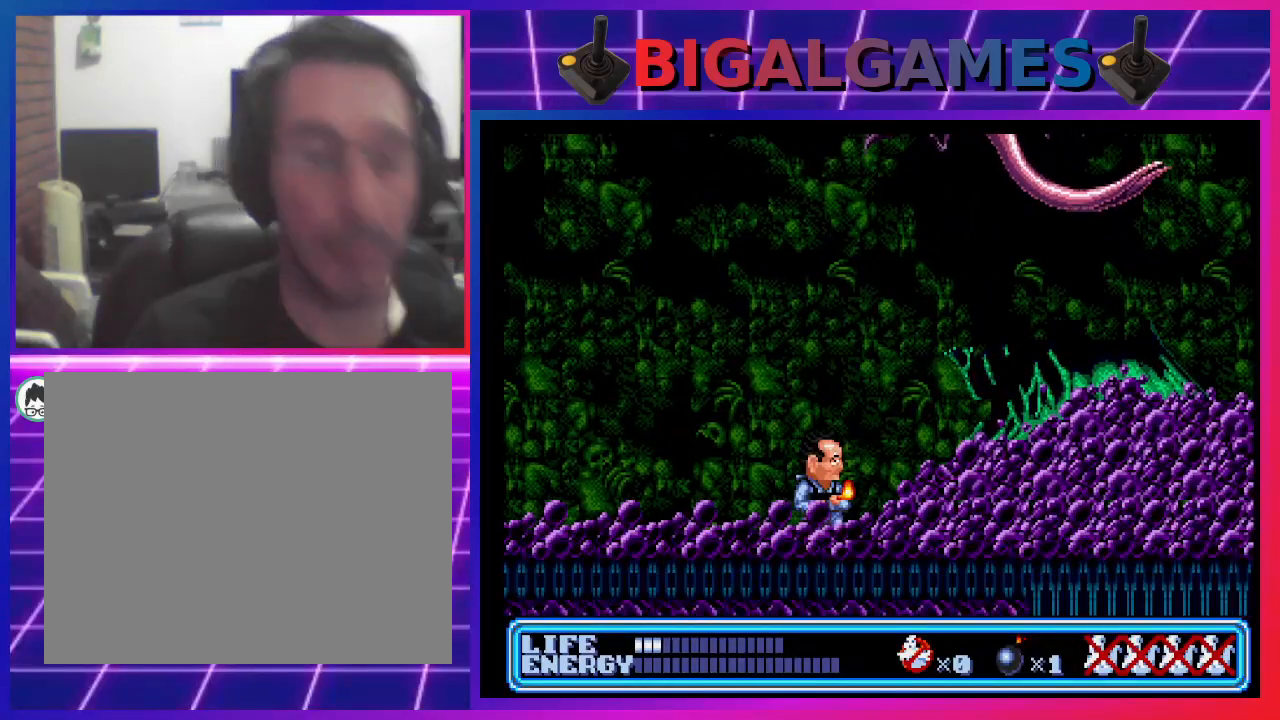
{"buttons": [], "left_stick": "center", "events": []}
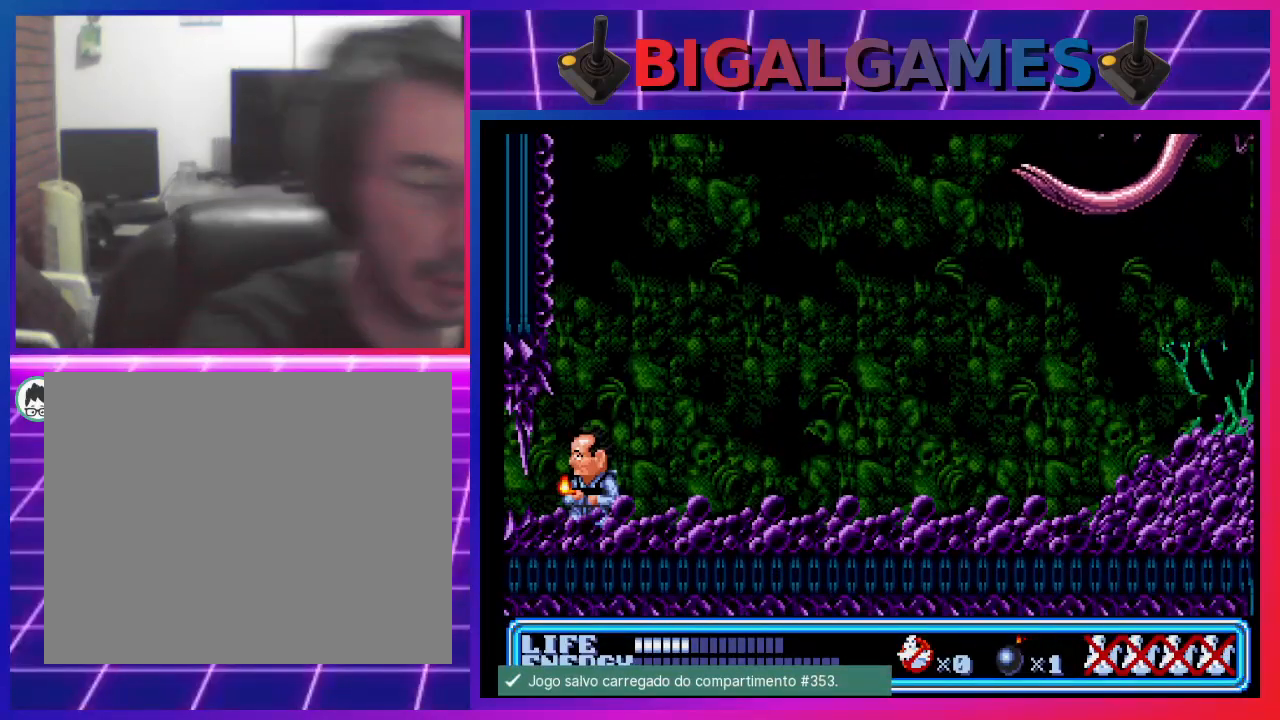
{"buttons": ["DPAD_RIGHT"], "left_stick": "center", "events": [[33, "DPAD_RIGHT", "down"]]}
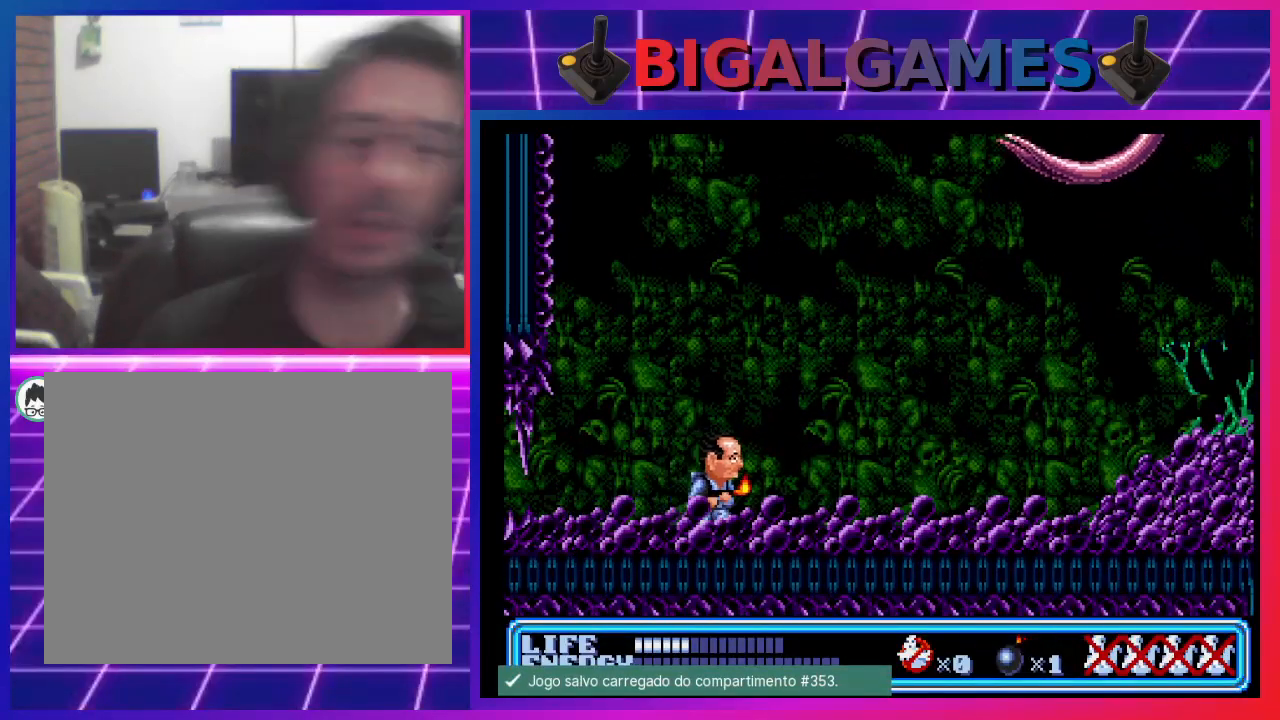
{"buttons": ["DPAD_RIGHT"], "left_stick": "center", "events": []}
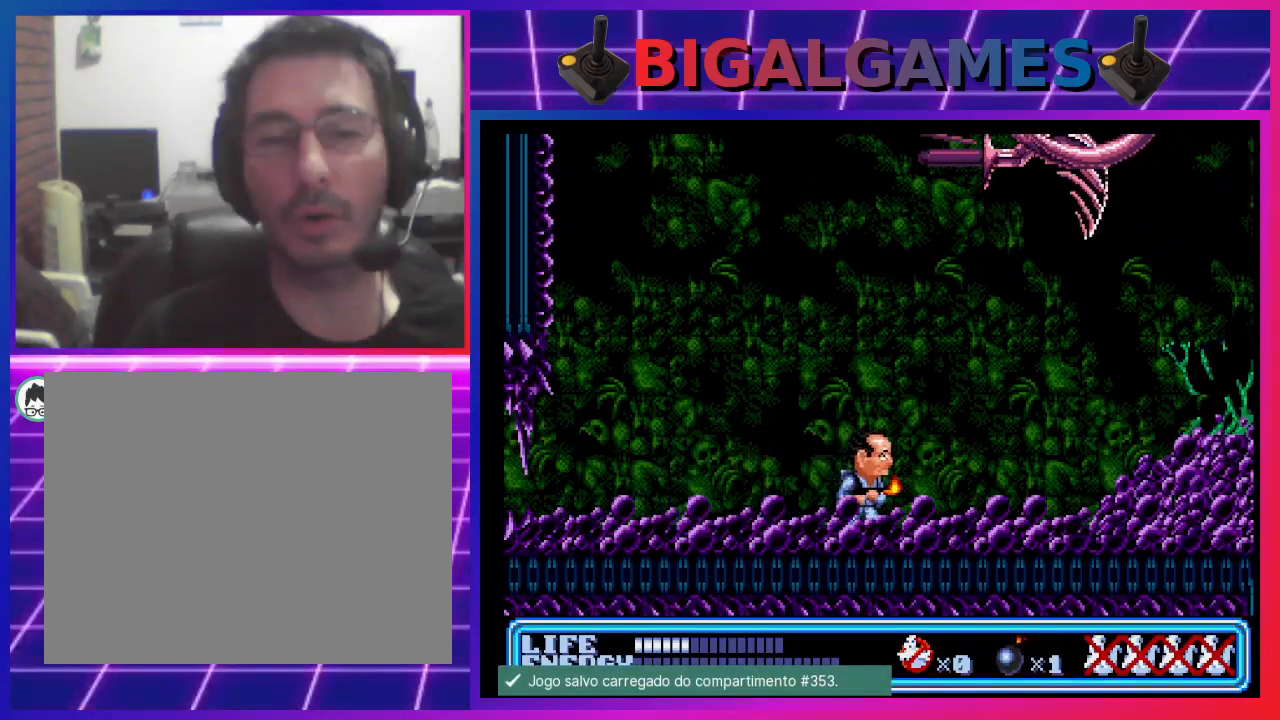
{"buttons": ["DPAD_DOWN", "DPAD_RIGHT"], "left_stick": "center", "events": [[300, "DPAD_DOWN", "down"]]}
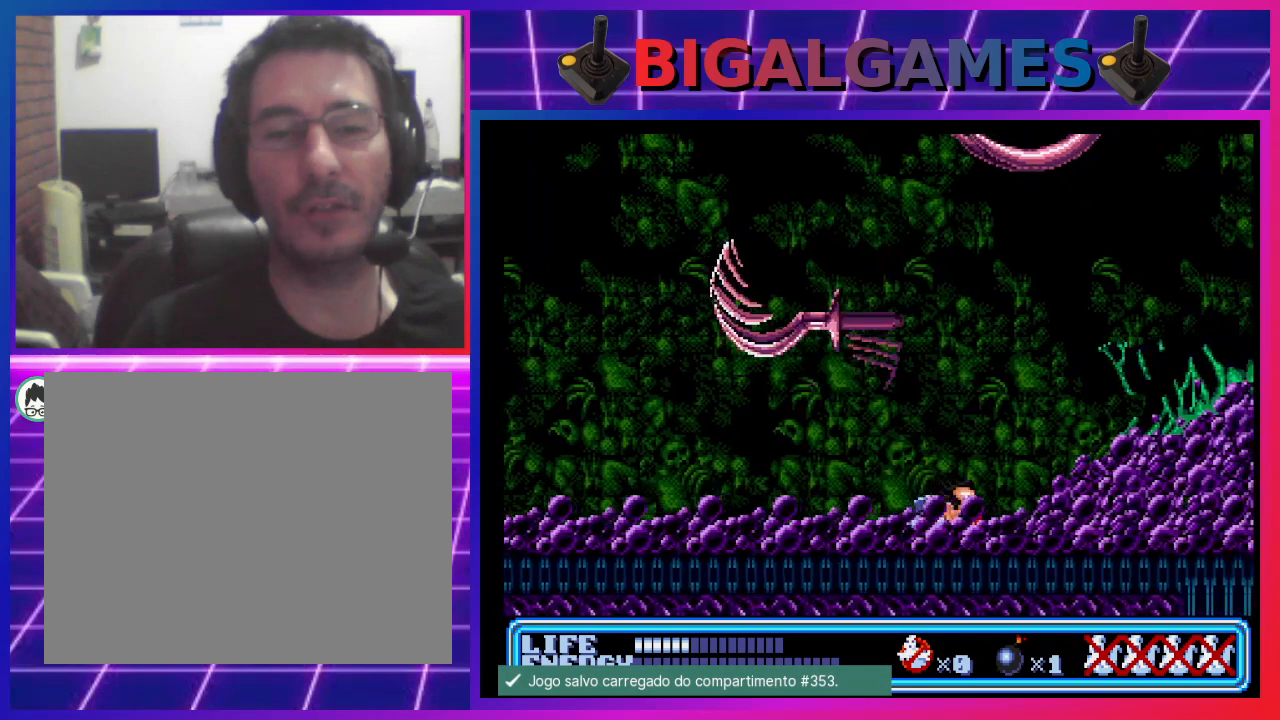
{"buttons": ["CIRCLE", "DPAD_RIGHT"], "left_stick": "center", "events": [[267, "DPAD_DOWN", "up"], [333, "DPAD_RIGHT", "up"], [467, "DPAD_RIGHT", "down"], [500, "CIRCLE", "down"]]}
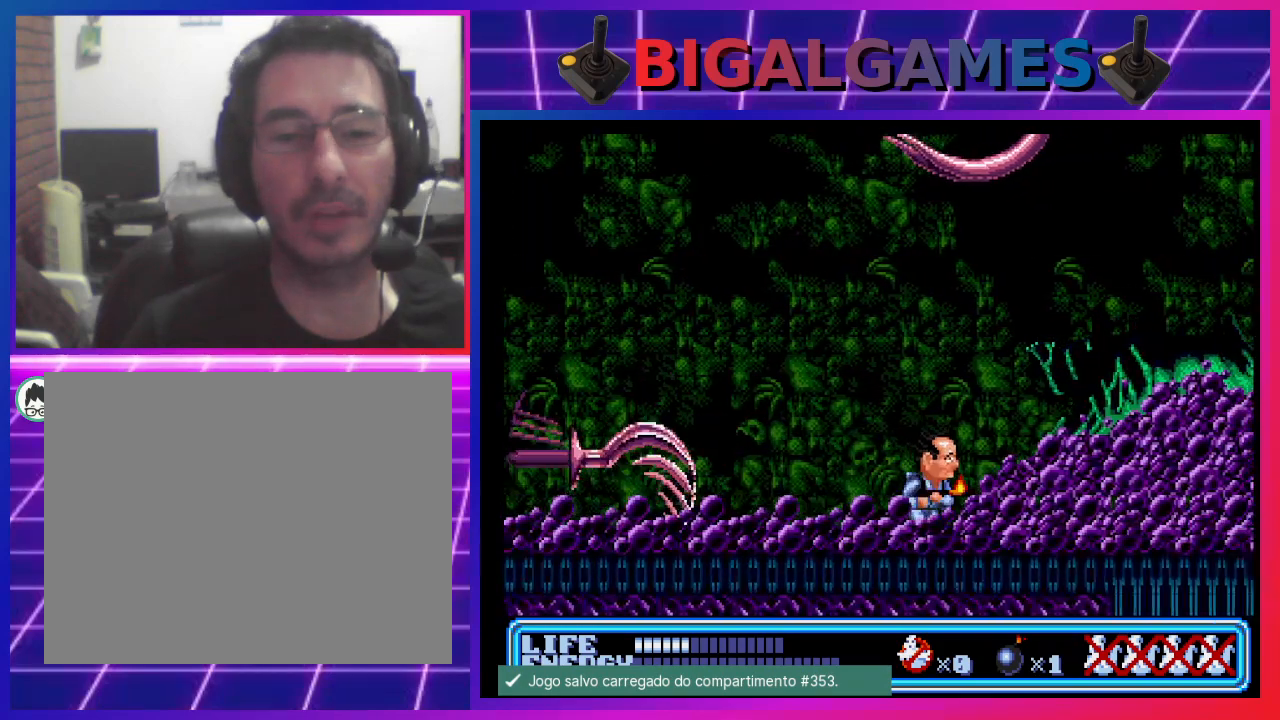
{"buttons": ["DPAD_RIGHT"], "left_stick": "center", "events": [[300, "CIRCLE", "up"]]}
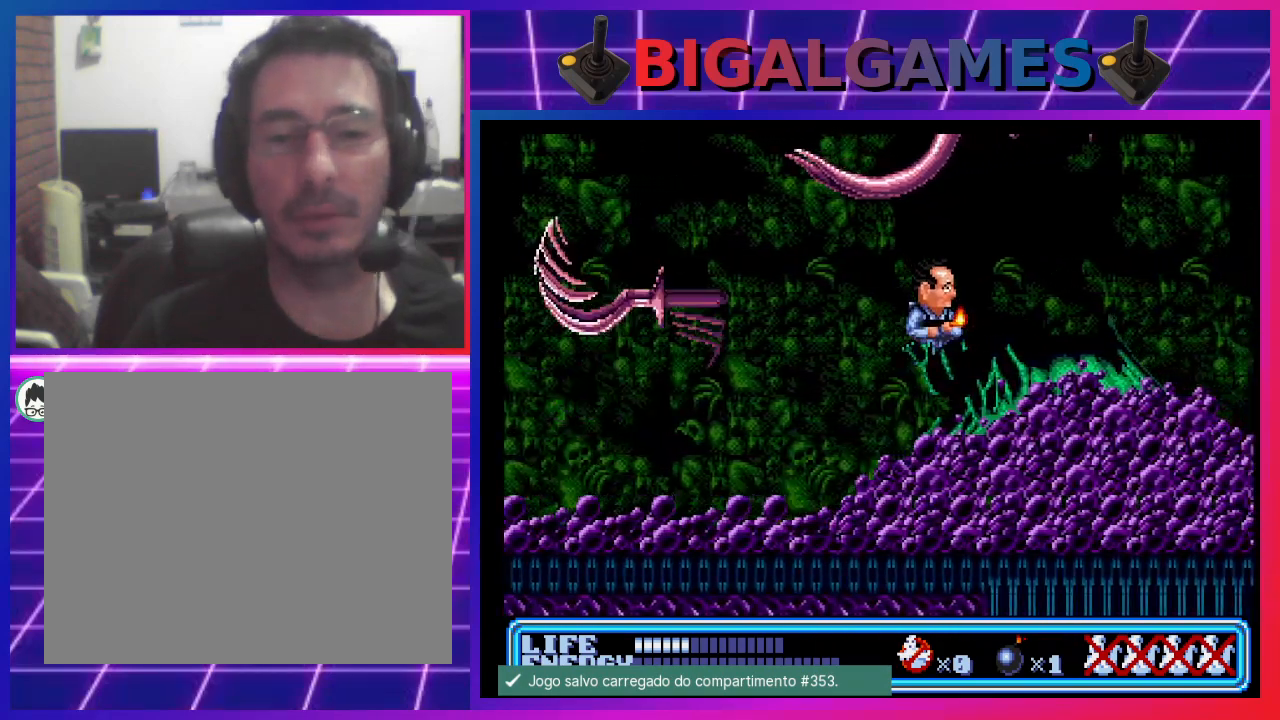
{"buttons": ["DPAD_UP"], "left_stick": "center", "events": [[367, "DPAD_RIGHT", "up"], [467, "DPAD_UP", "down"]]}
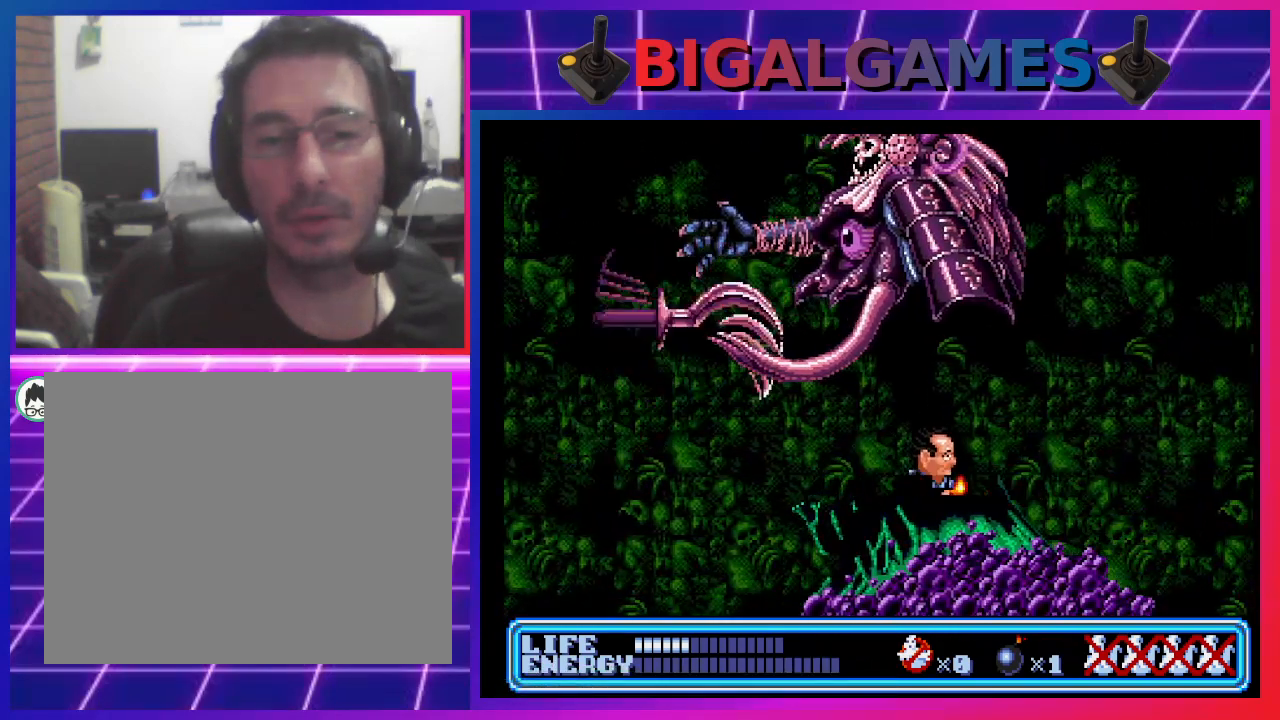
{"buttons": ["DPAD_LEFT"], "left_stick": "center", "events": [[67, "CROSS", "down"], [267, "CROSS", "up"], [367, "DPAD_UP", "up"], [500, "DPAD_LEFT", "down"]]}
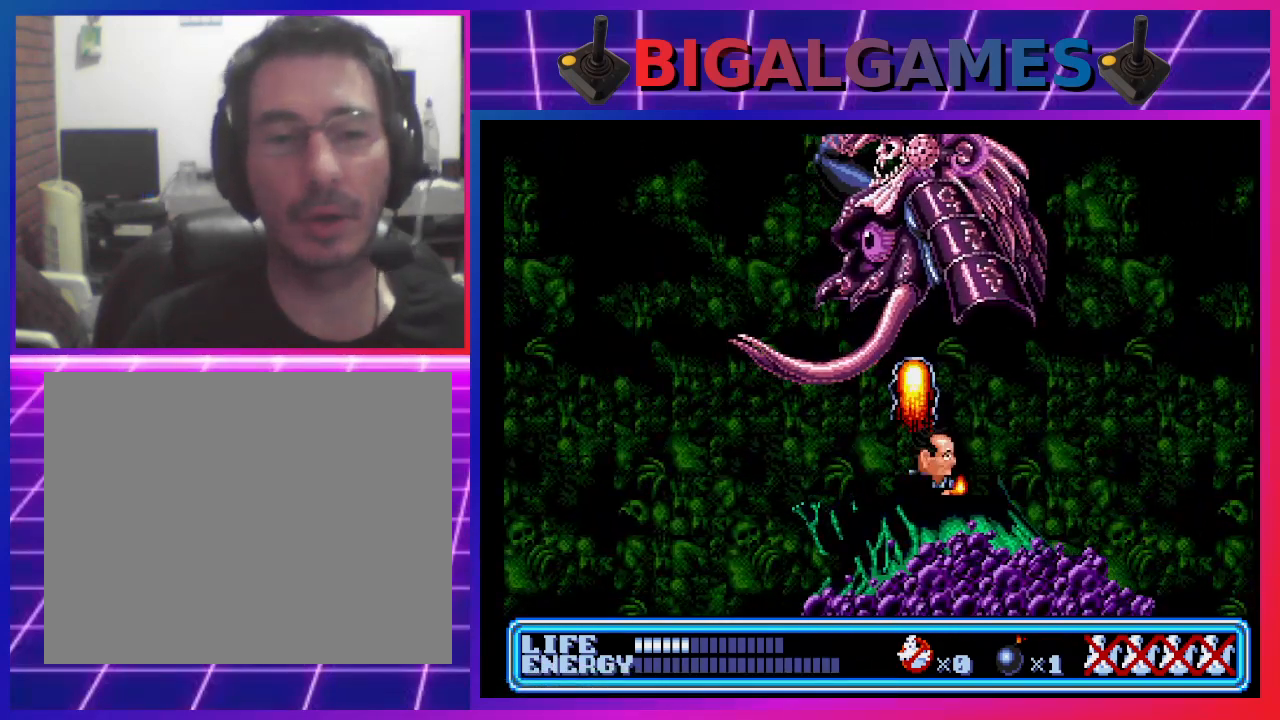
{"buttons": ["DPAD_LEFT"], "left_stick": "center", "events": []}
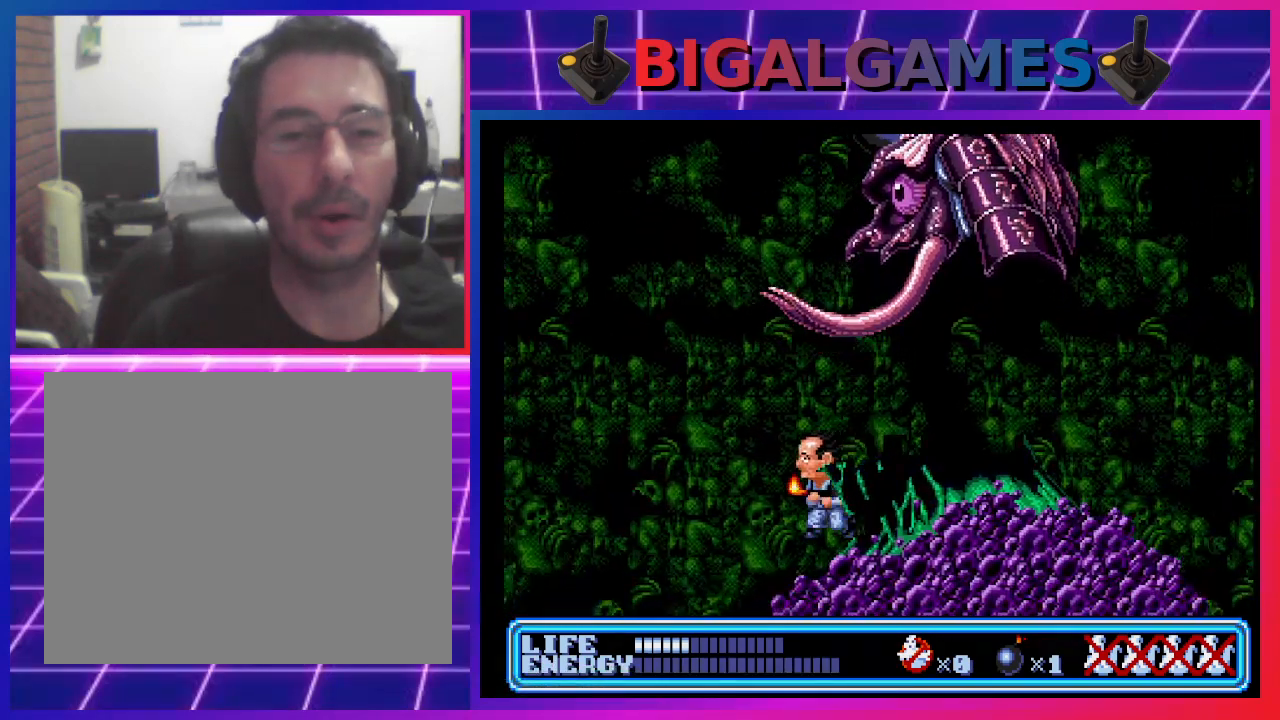
{"buttons": ["DPAD_LEFT"], "left_stick": "center", "events": []}
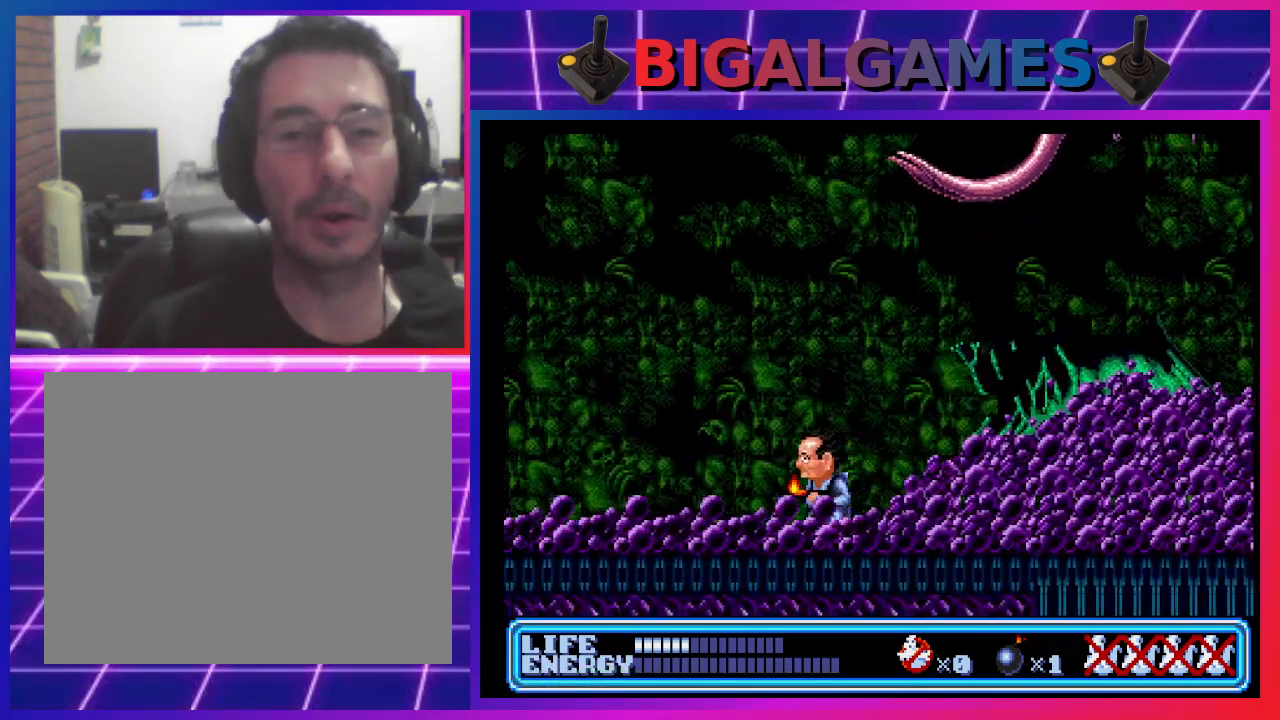
{"buttons": ["DPAD_LEFT"], "left_stick": "center", "events": []}
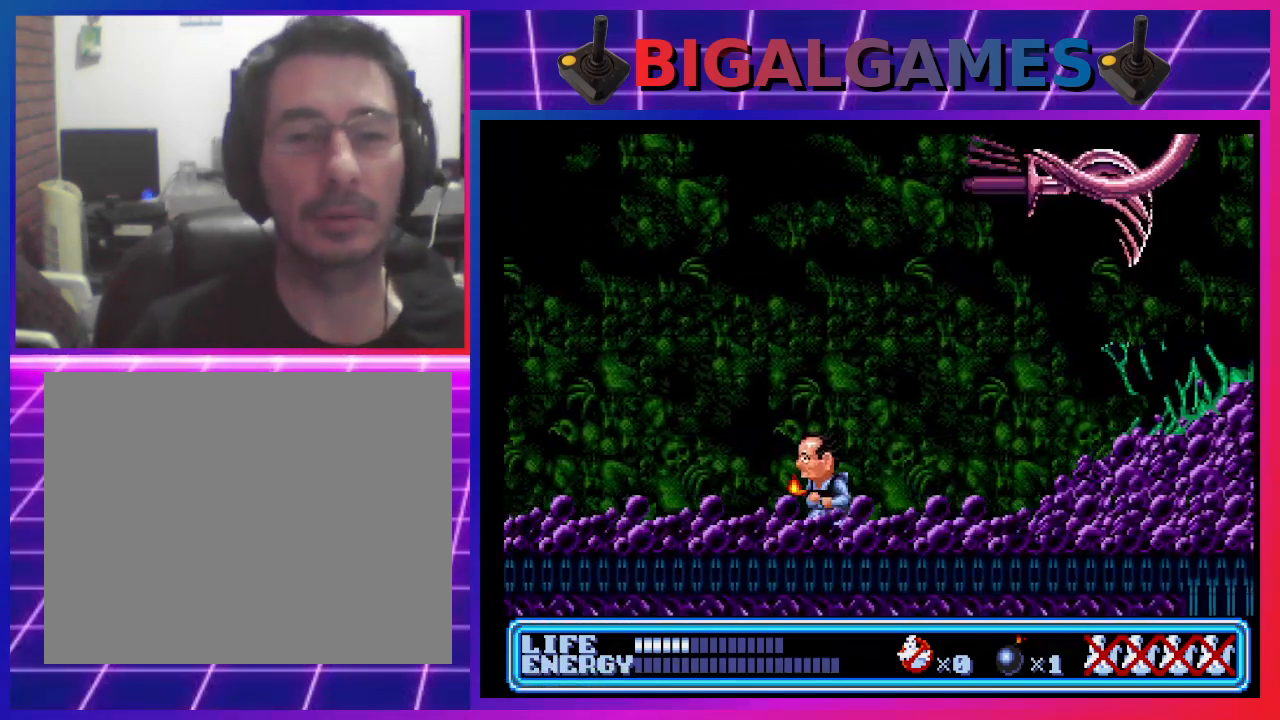
{"buttons": ["DPAD_LEFT"], "left_stick": "center", "events": []}
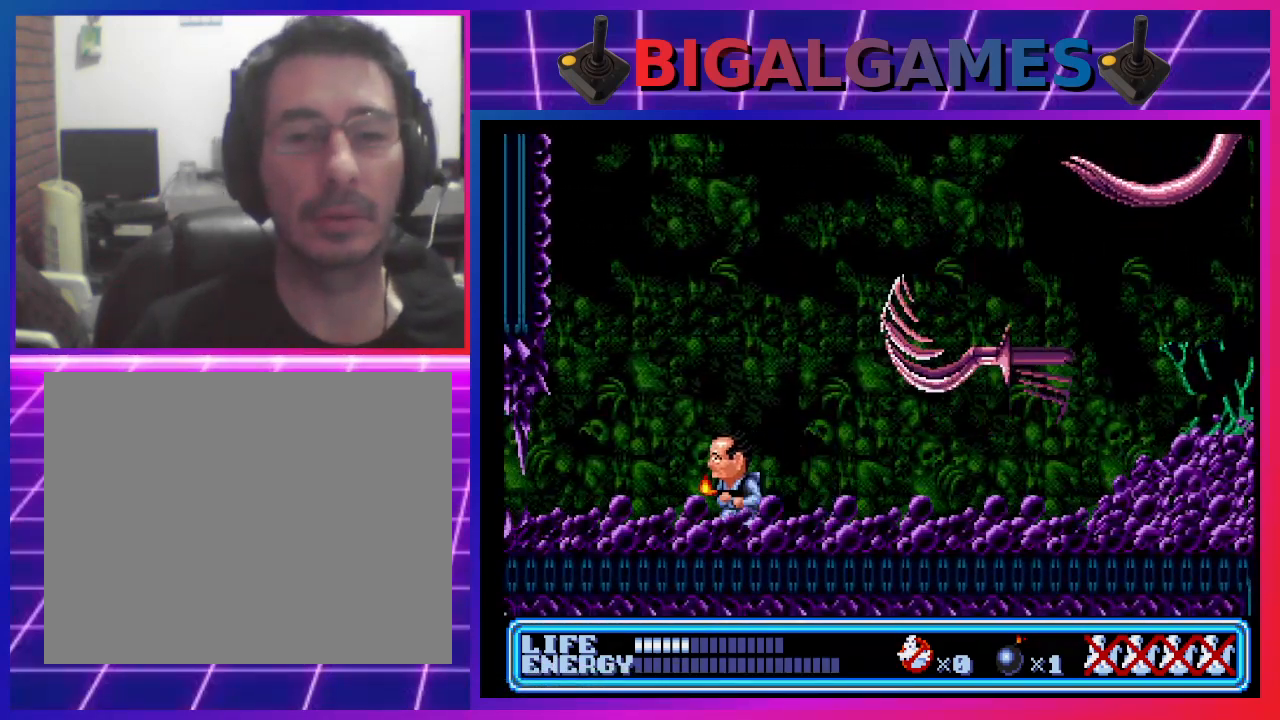
{"buttons": ["DPAD_UP", "DPAD_RIGHT"], "left_stick": "center", "events": [[67, "DPAD_LEFT", "up"], [467, "DPAD_RIGHT", "down"], [467, "DPAD_UP", "down"]]}
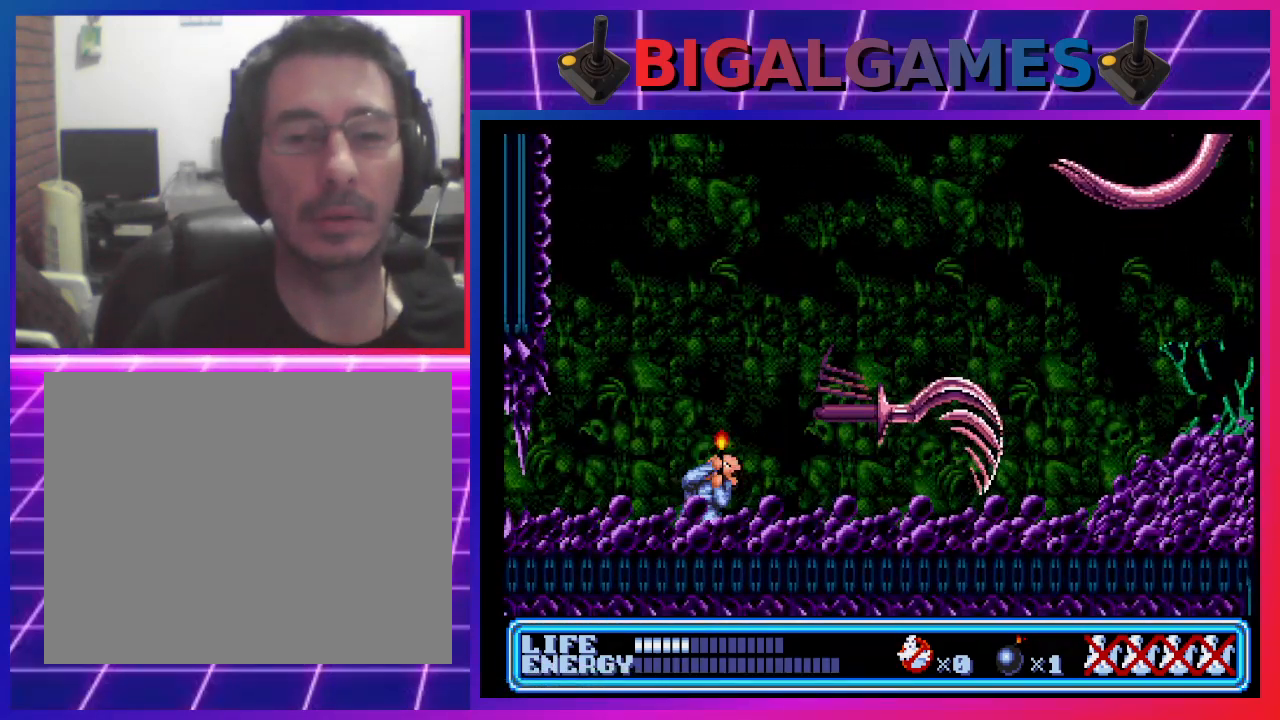
{"buttons": ["DPAD_RIGHT"], "left_stick": "center", "events": [[67, "CROSS", "down"], [200, "CROSS", "up"], [500, "DPAD_UP", "up"]]}
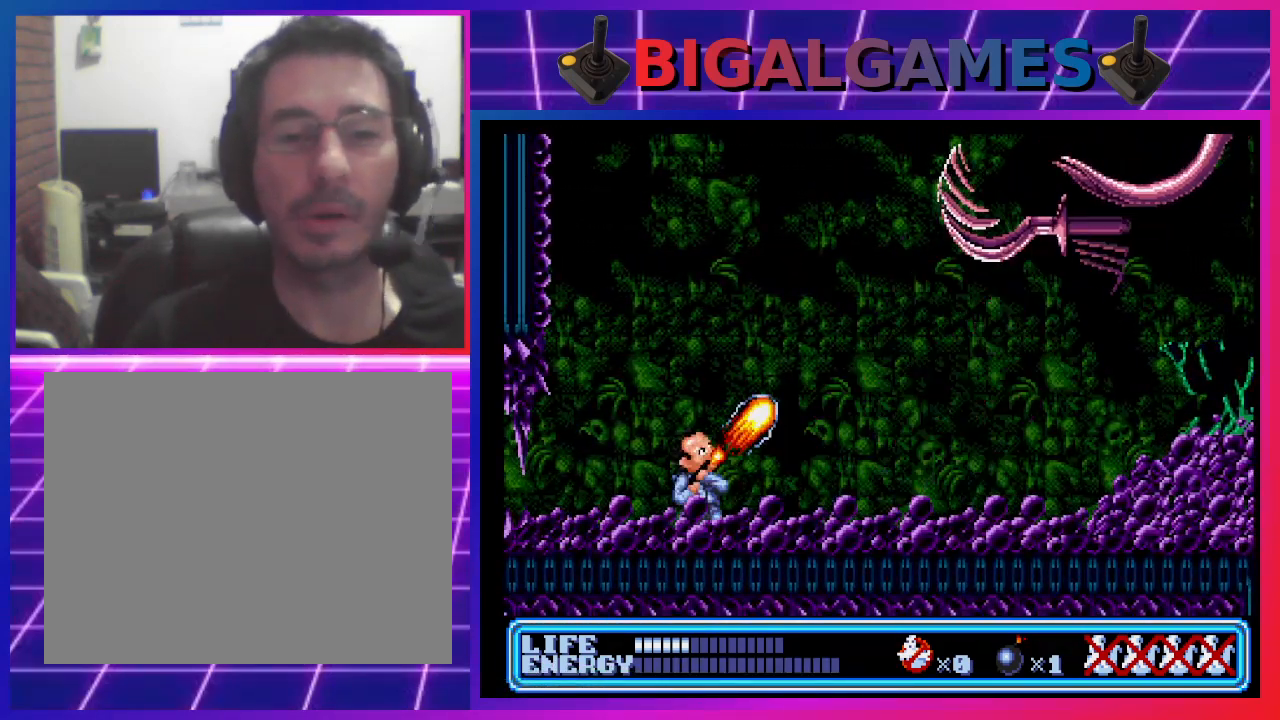
{"buttons": ["DPAD_RIGHT"], "left_stick": "center", "events": [[33, "DPAD_RIGHT", "up"], [167, "DPAD_RIGHT", "down"]]}
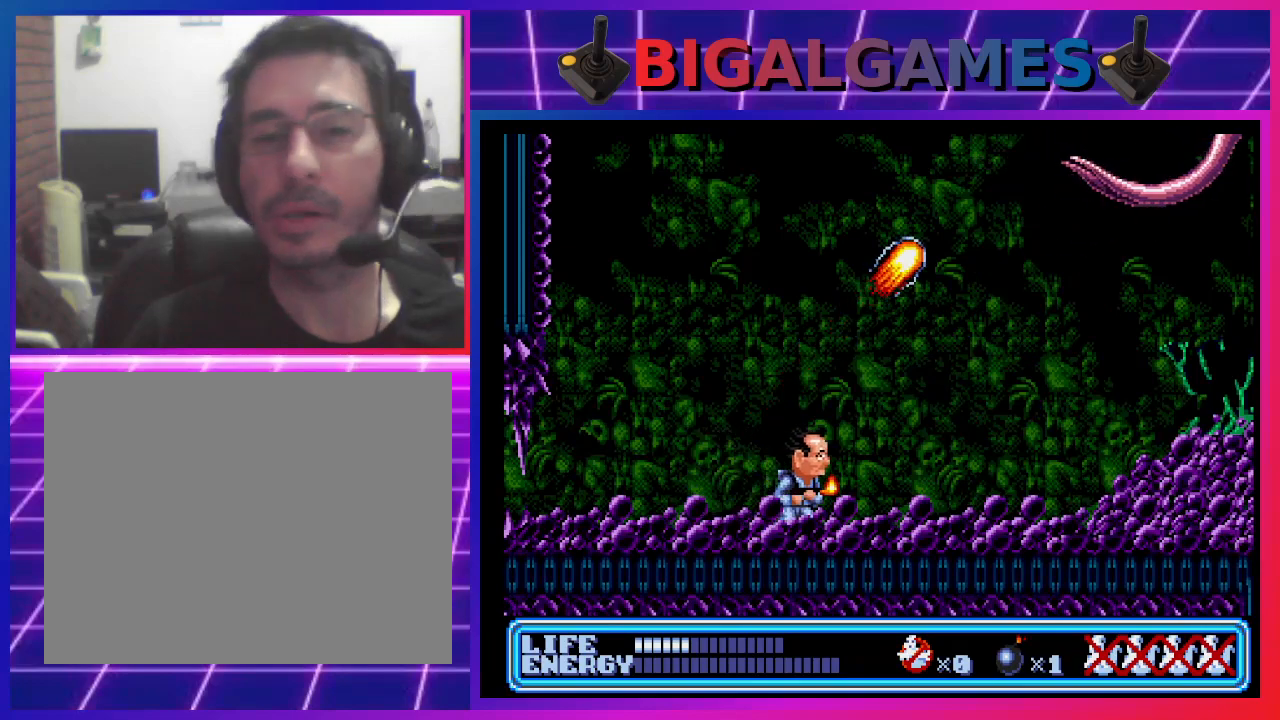
{"buttons": ["DPAD_RIGHT"], "left_stick": "center", "events": []}
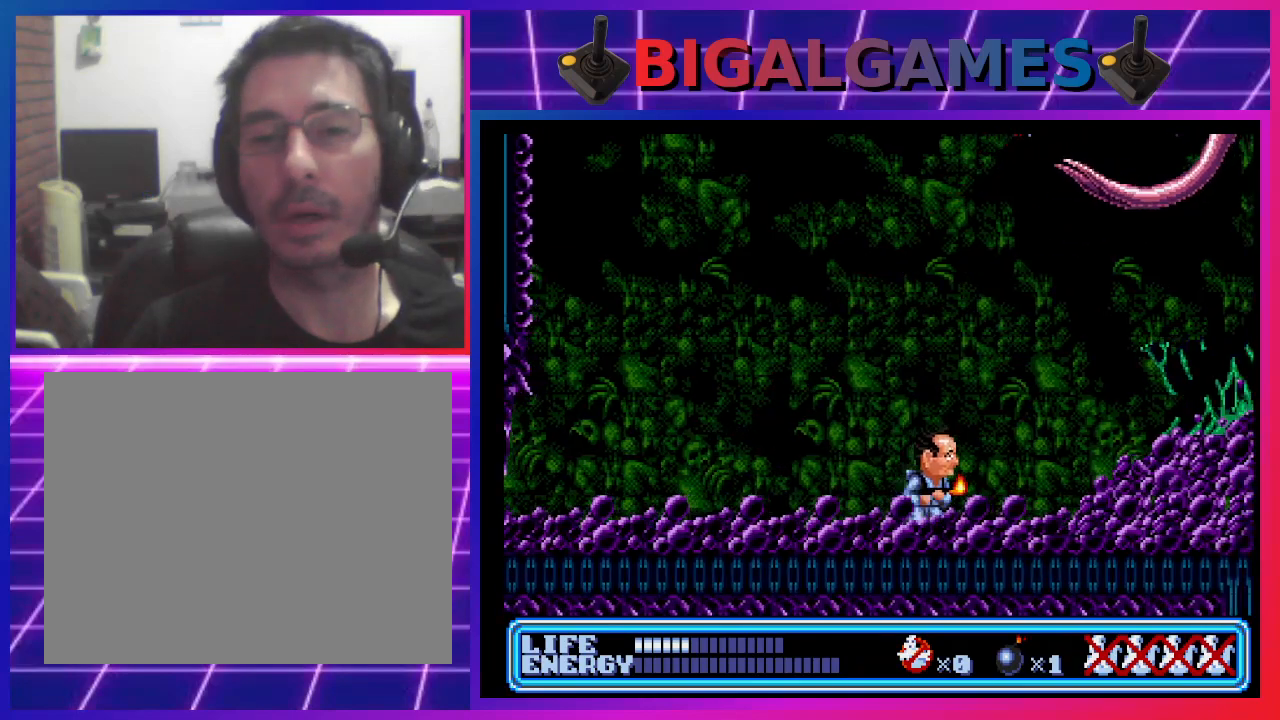
{"buttons": ["DPAD_LEFT"], "left_stick": "center", "events": [[200, "DPAD_RIGHT", "up"], [267, "DPAD_LEFT", "down"]]}
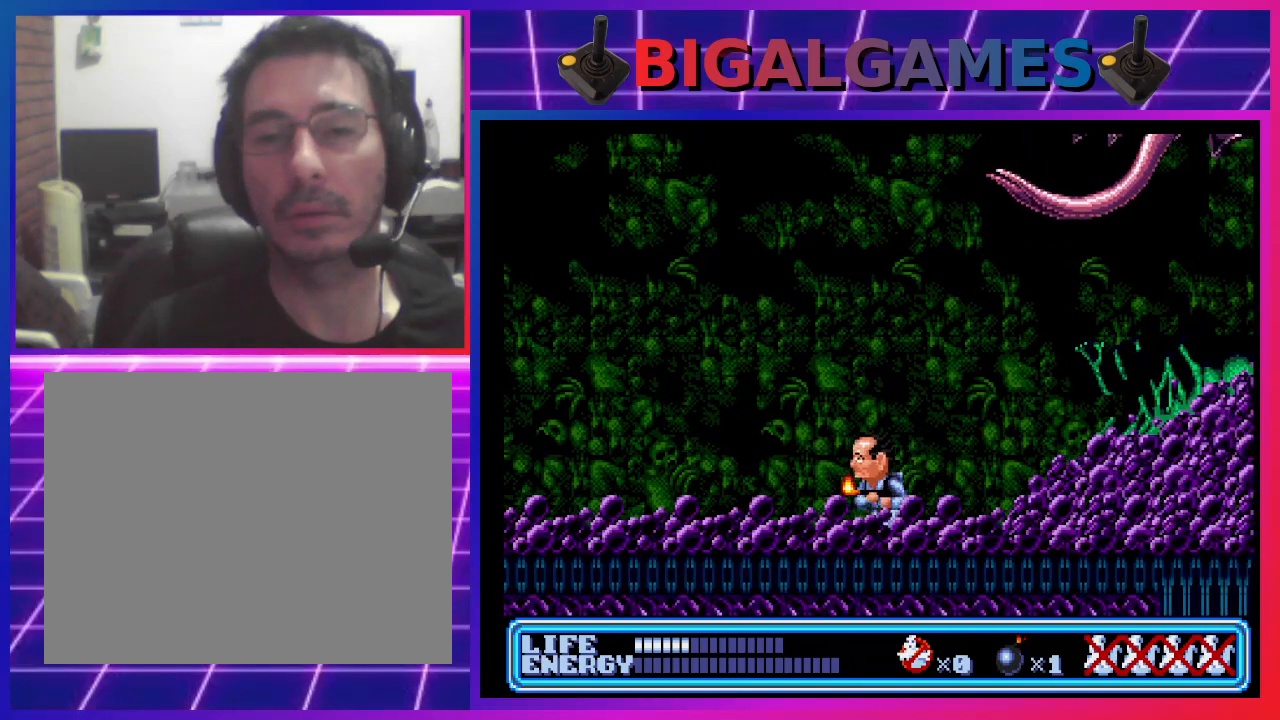
{"buttons": ["DPAD_LEFT"], "left_stick": "center", "events": []}
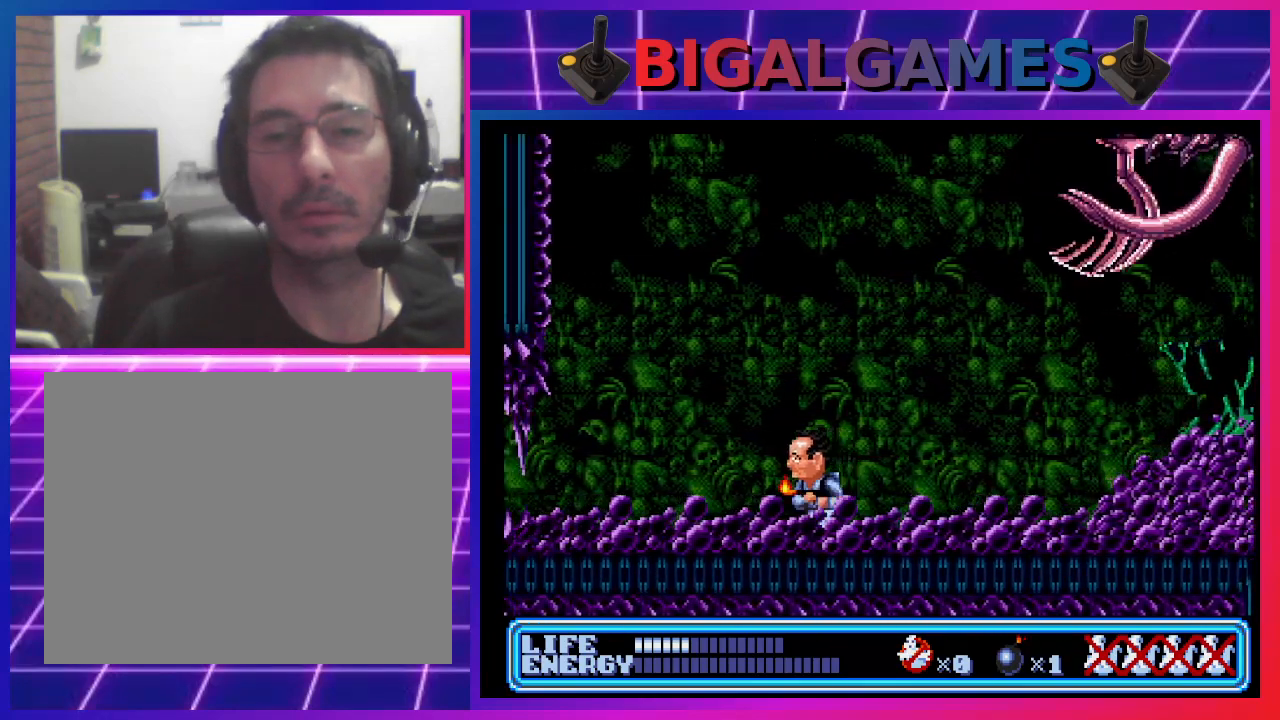
{"buttons": ["DPAD_LEFT"], "left_stick": "center", "events": []}
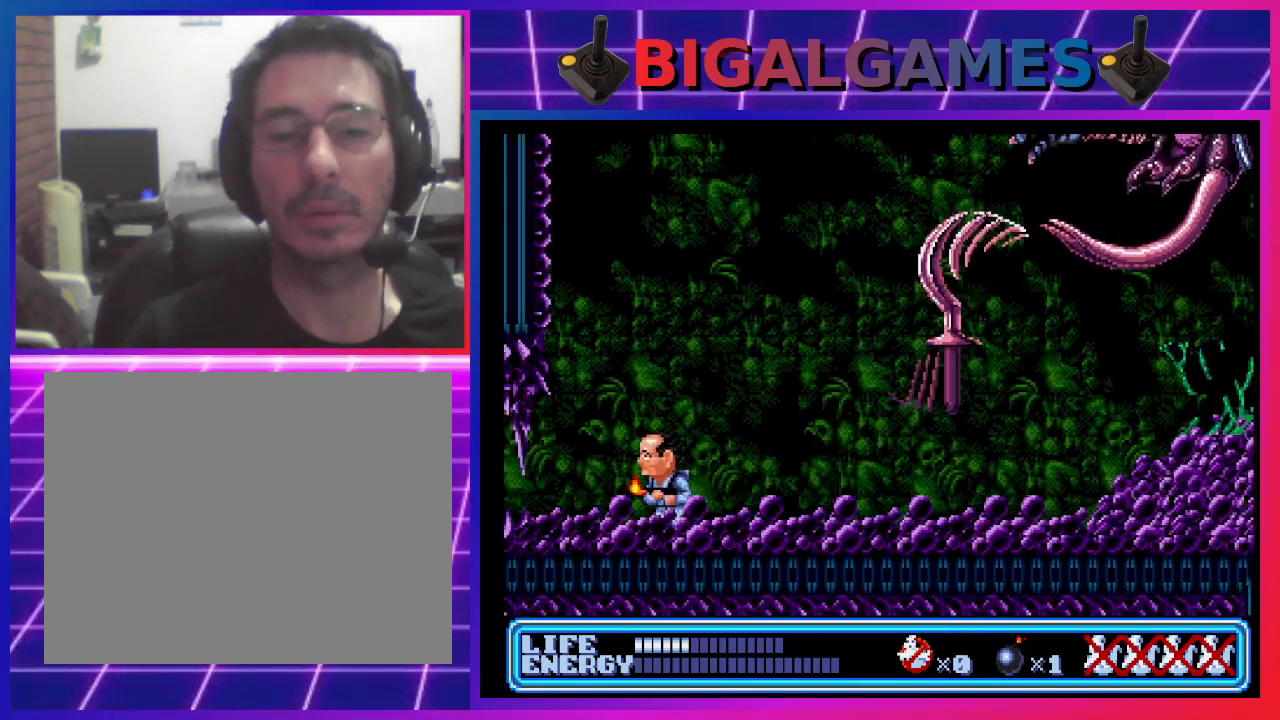
{"buttons": ["DPAD_LEFT"], "left_stick": "center", "events": []}